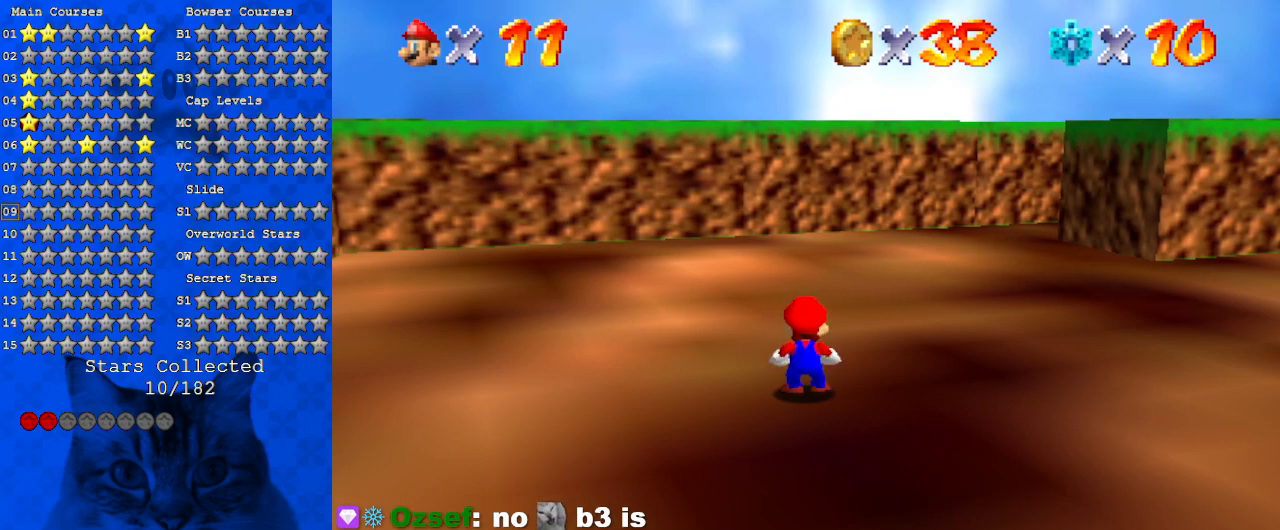
Gameplay with keyboard; each line is a JSON object with the keys held at the frame after it. "events" lists presses ("down") and releases ("up") of "a", "c", "ctrl", "d", "down", "left", "return", "right", "s", "shift", "up", "w", "x" and "y" between this image and that frame as [ms after this image, input, new state], when the widget could be followed in between. No other keys are recorded. Mouse input is not recorded.
{"keys": ["a", "w"], "events": [[400, "a", "down"], [467, "w", "down"]]}
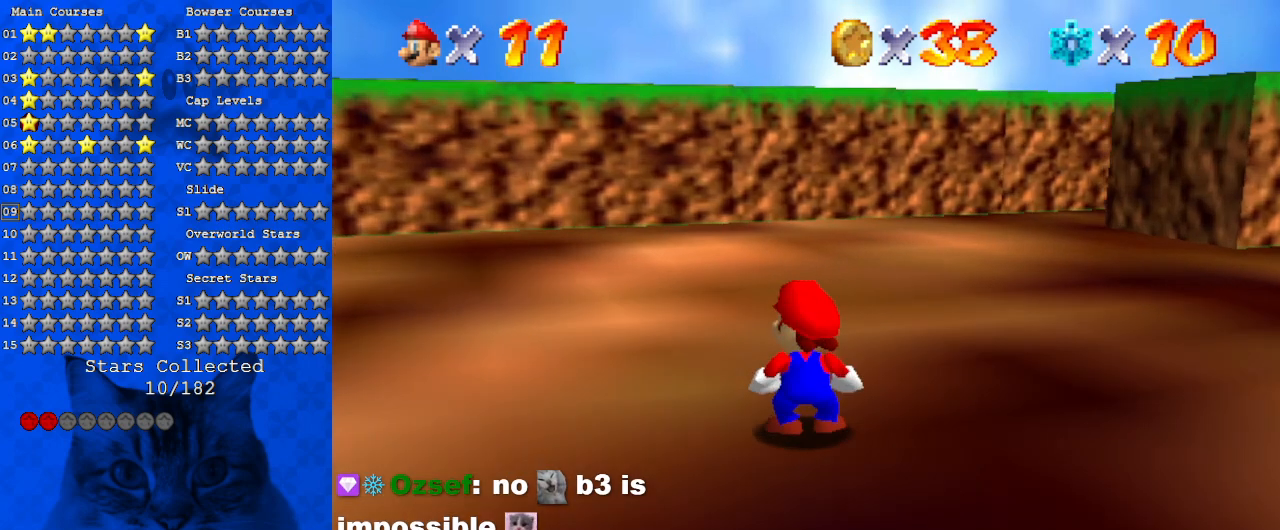
{"keys": ["right"], "events": [[33, "a", "up"], [33, "w", "up"], [100, "right", "down"], [133, "a", "down"], [267, "a", "up"], [367, "a", "down"], [367, "s", "down"], [500, "a", "up"], [500, "s", "up"]]}
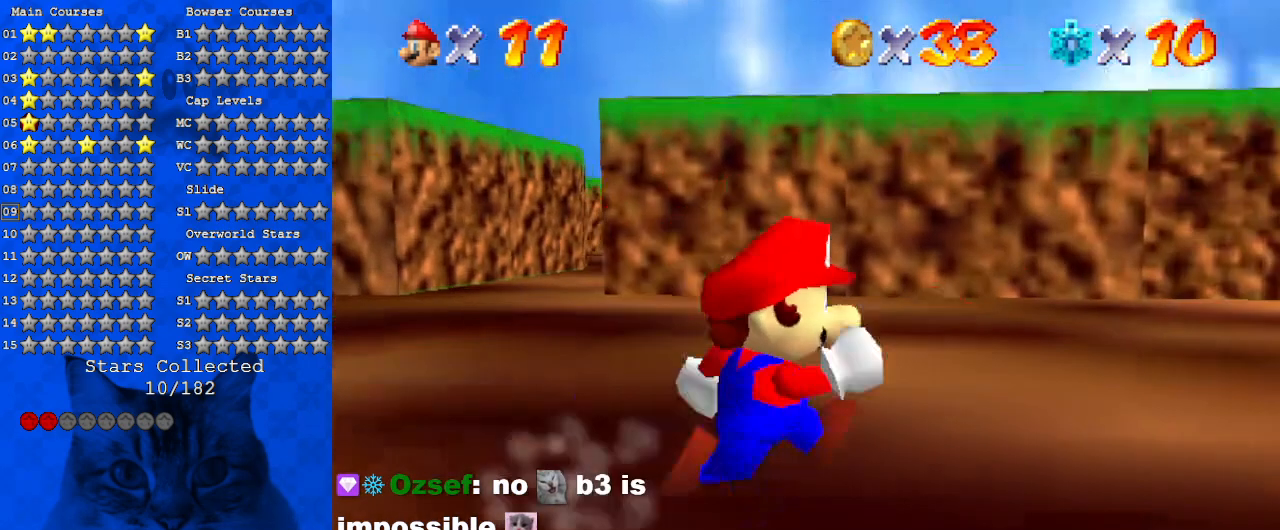
{"keys": ["a", "up"], "events": [[100, "a", "down"], [167, "s", "down"], [200, "up", "down"], [300, "a", "up"], [300, "s", "up"], [333, "right", "up"], [400, "a", "down"]]}
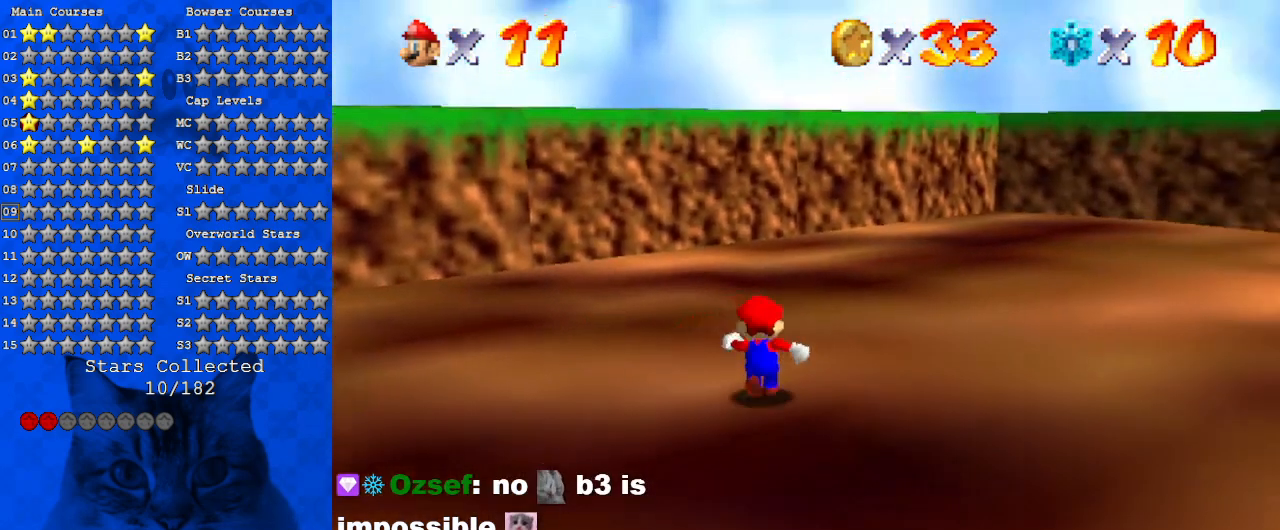
{"keys": ["down", "left"], "events": [[33, "a", "up"], [33, "left", "down"], [67, "up", "up"], [133, "a", "down"], [200, "down", "down"], [267, "a", "up"], [367, "shift", "down"], [433, "shift", "up"]]}
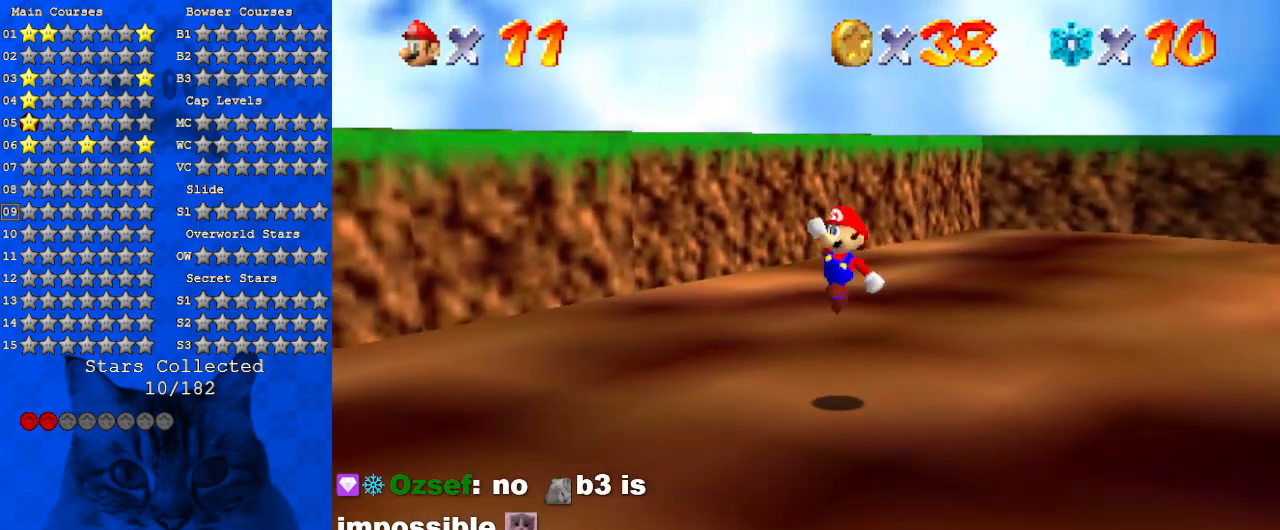
{"keys": ["d", "left"], "events": [[167, "down", "up"], [400, "d", "down"]]}
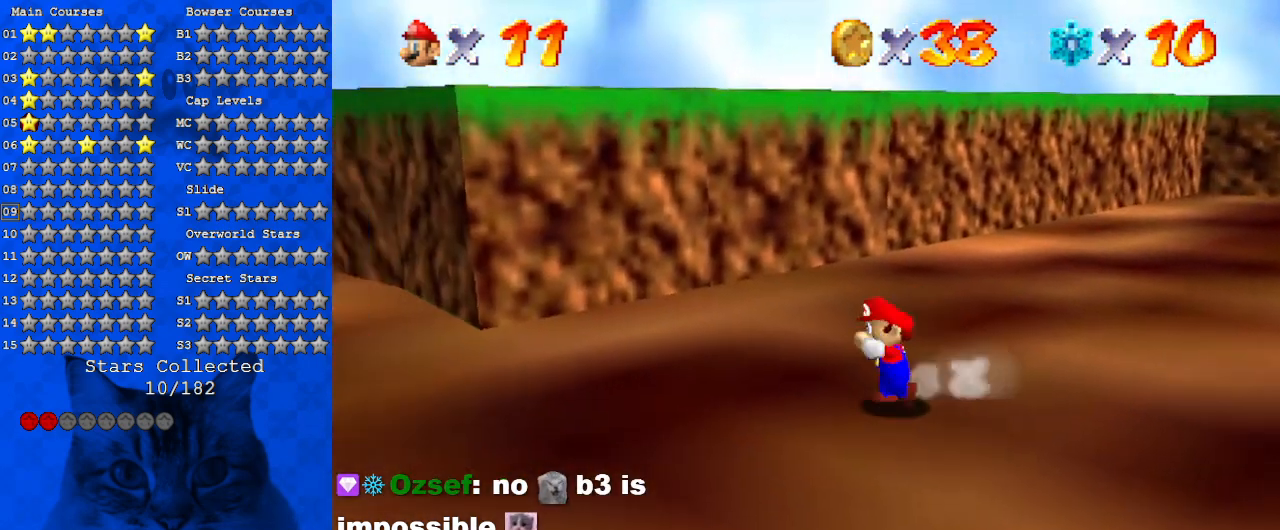
{"keys": ["left", "up"], "events": [[67, "d", "up"], [133, "d", "down"], [300, "d", "up"], [300, "up", "down"]]}
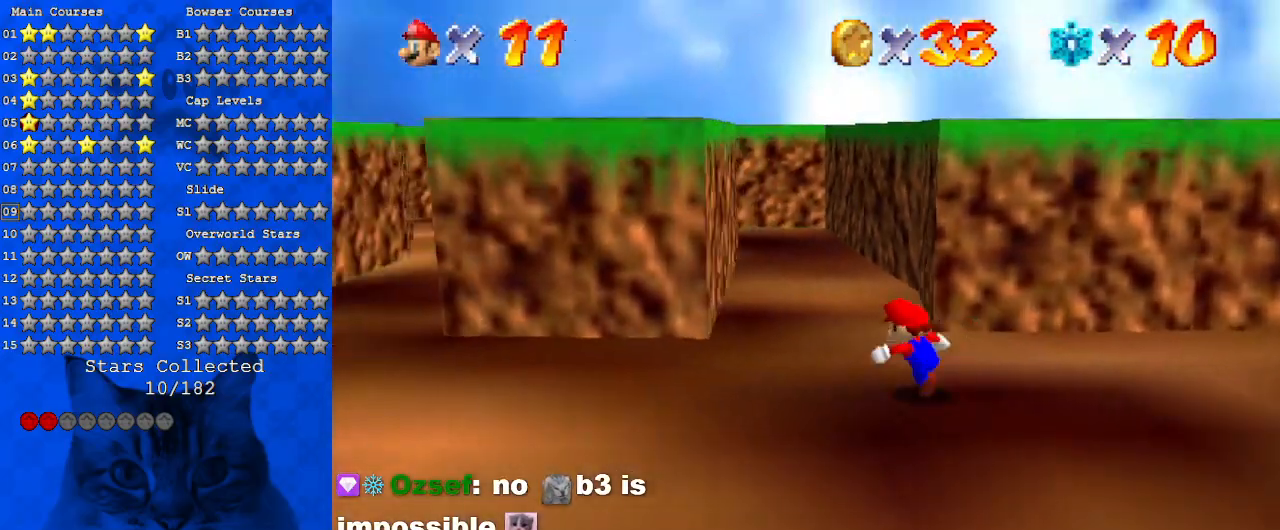
{"keys": ["ctrl", "up"], "events": [[100, "left", "up"], [400, "ctrl", "down"]]}
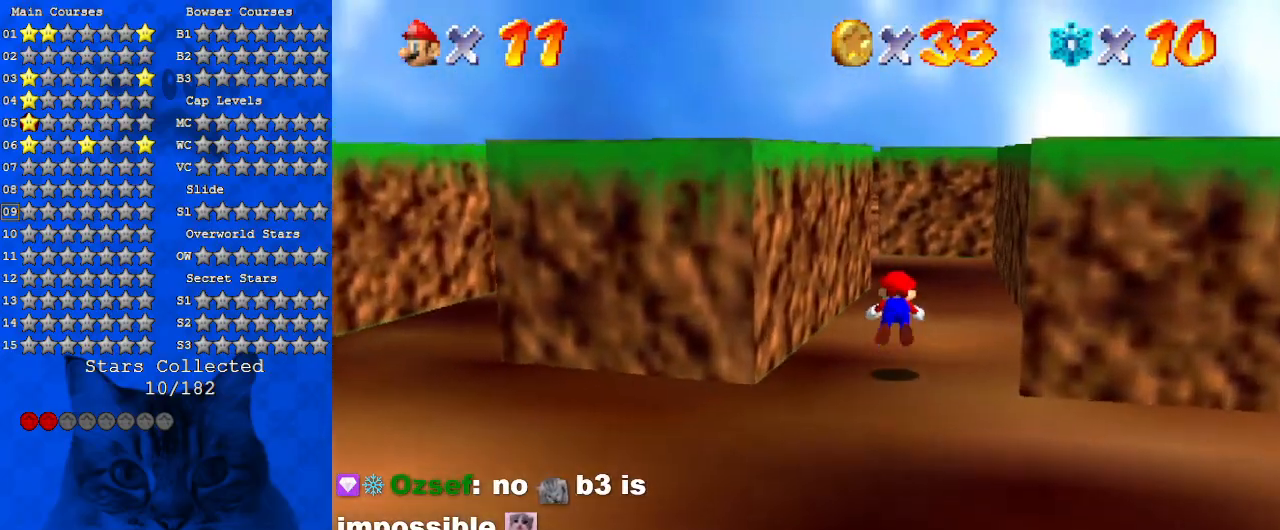
{"keys": ["up"], "events": [[33, "ctrl", "up"], [67, "w", "down"], [167, "w", "up"], [300, "shift", "down"], [433, "shift", "up"]]}
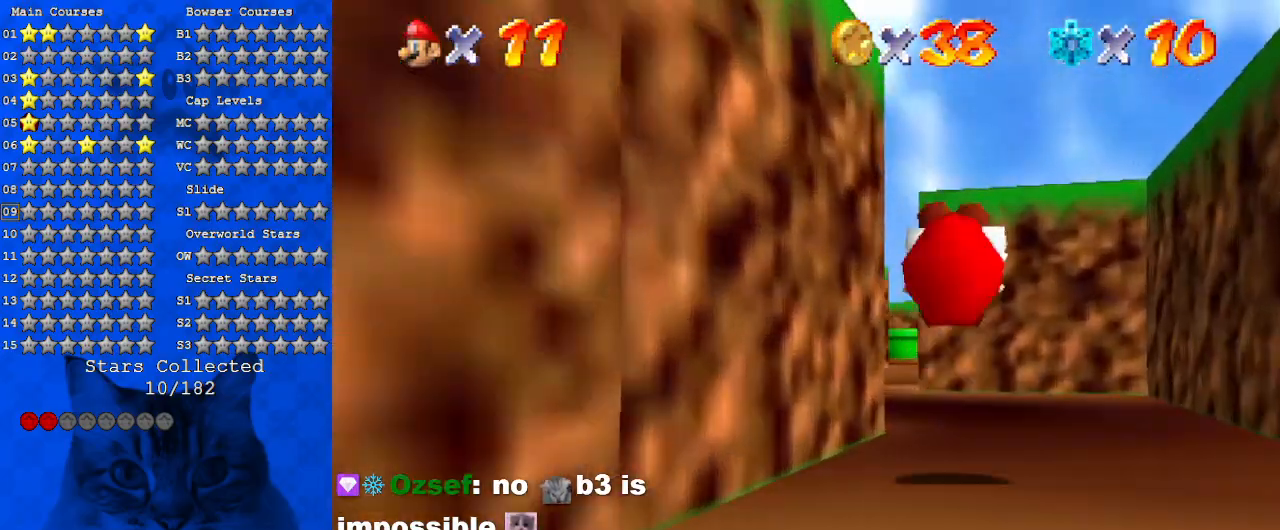
{"keys": ["left", "up"], "events": [[500, "left", "down"]]}
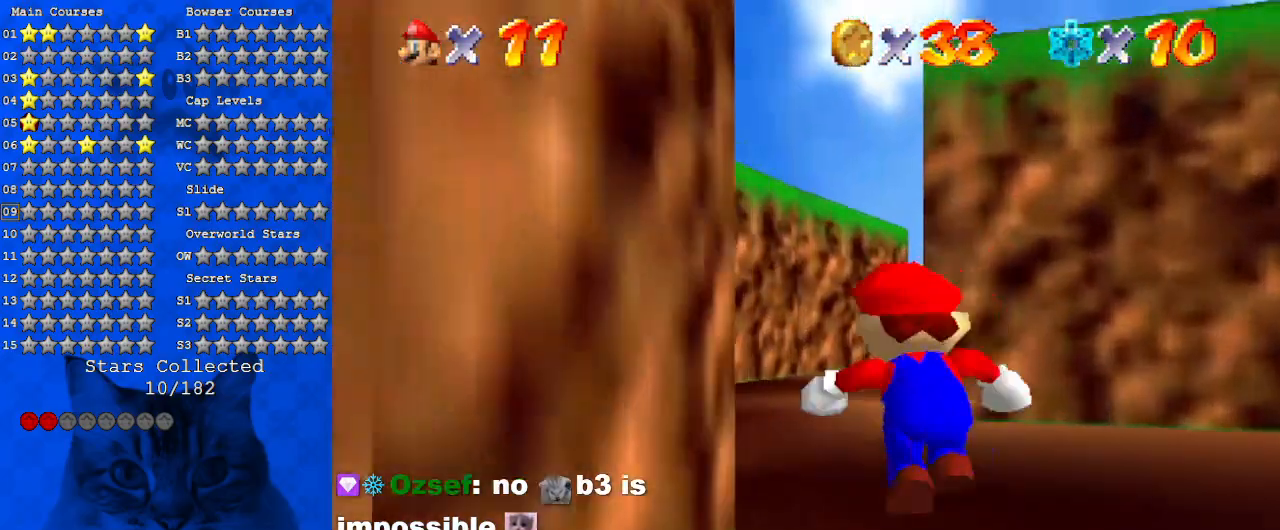
{"keys": ["right", "up"], "events": [[200, "left", "up"], [467, "right", "down"]]}
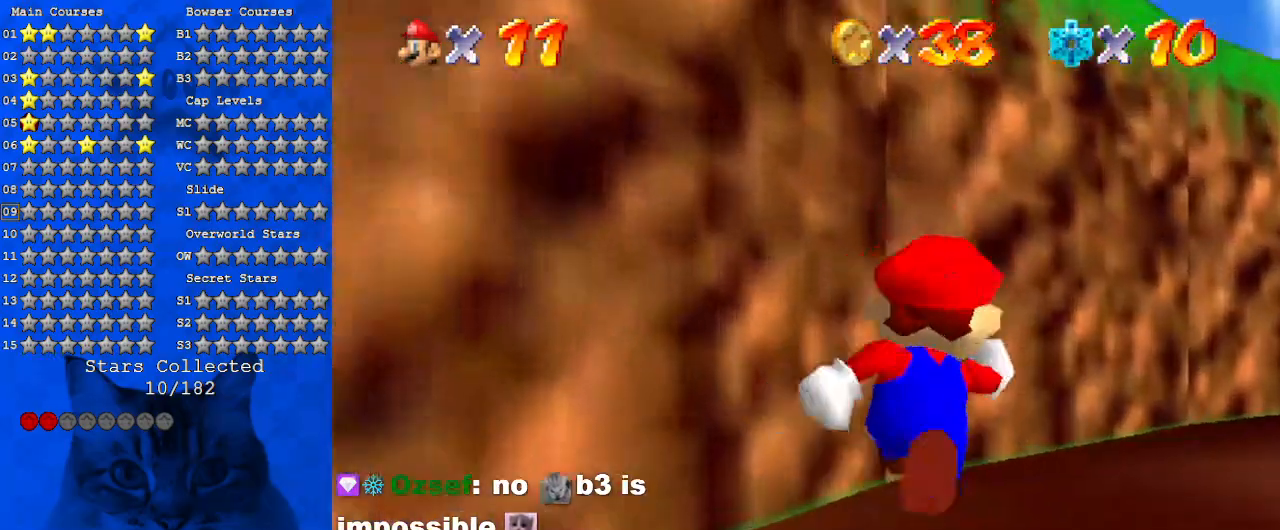
{"keys": ["up"], "events": [[167, "ctrl", "down"], [267, "right", "up"], [367, "ctrl", "up"]]}
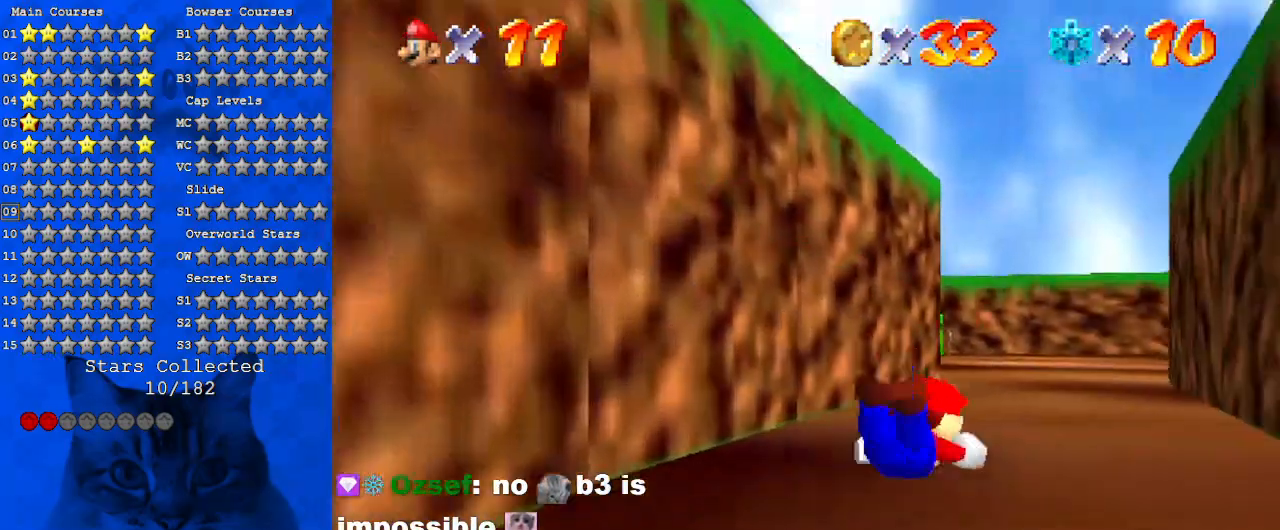
{"keys": ["up"], "events": [[33, "ctrl", "down"], [33, "shift", "down"], [233, "ctrl", "up"], [267, "shift", "up"]]}
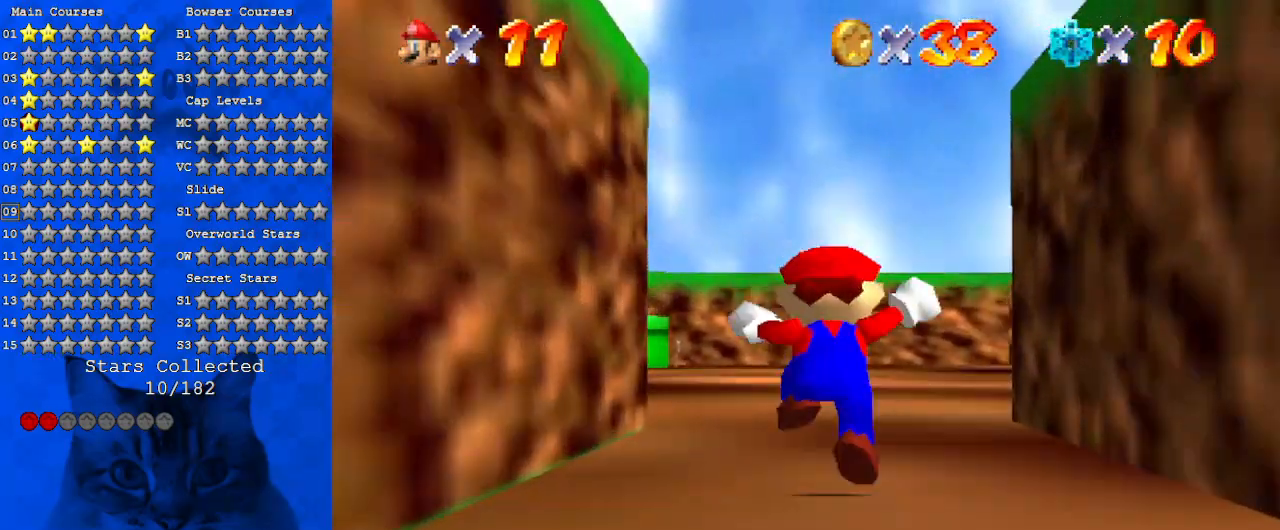
{"keys": ["ctrl", "up"], "events": [[333, "left", "down"], [367, "ctrl", "down"], [433, "left", "up"]]}
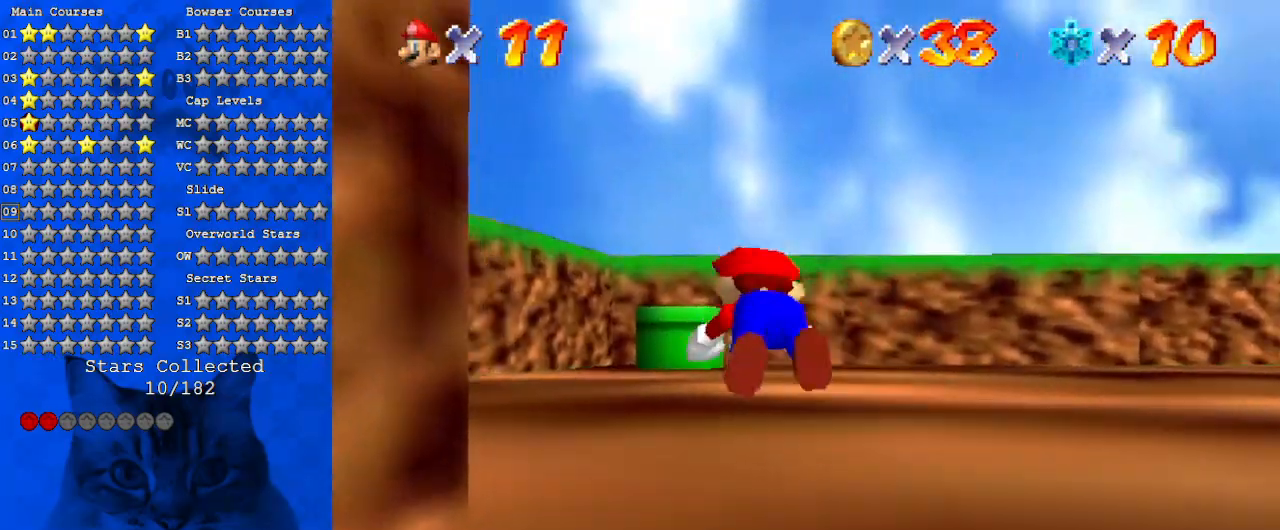
{"keys": ["shift", "up"], "events": [[33, "ctrl", "up"], [267, "shift", "down"]]}
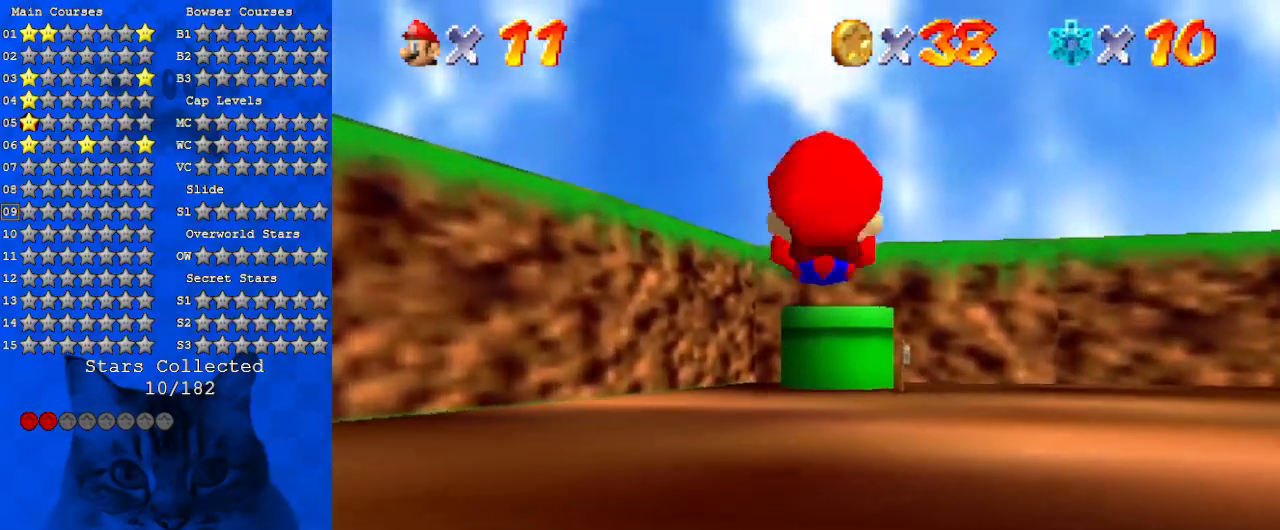
{"keys": ["a", "s", "up"], "events": [[300, "ctrl", "down"], [367, "shift", "up"], [467, "ctrl", "up"], [467, "s", "down"], [500, "a", "down"]]}
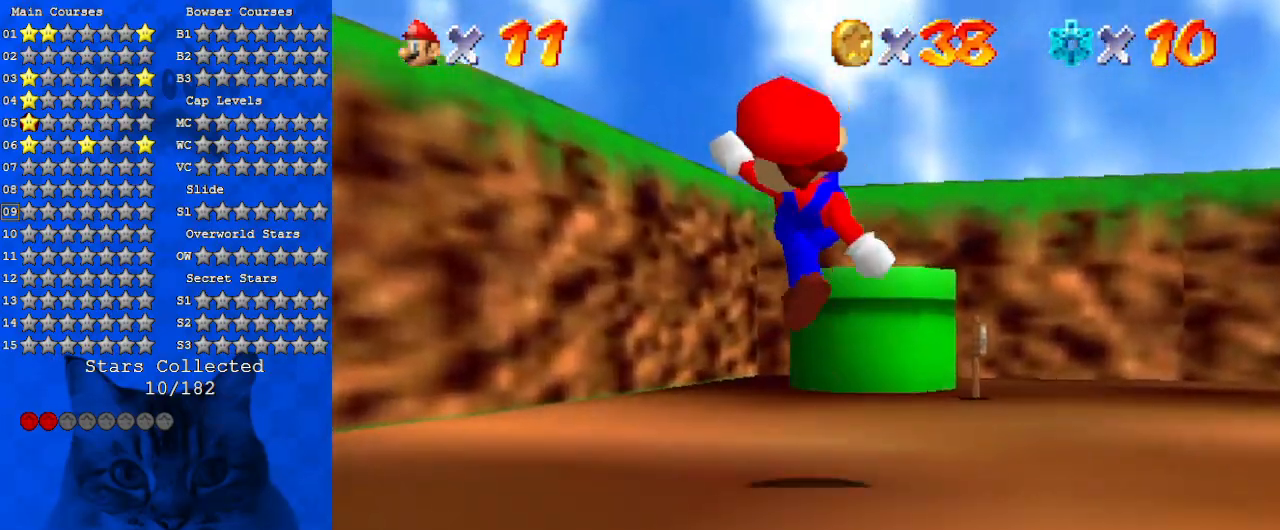
{"keys": ["down", "right"], "events": [[100, "right", "down"], [133, "a", "up"], [133, "s", "up"], [233, "right", "up"], [233, "shift", "down"], [333, "right", "down"], [367, "a", "down"], [367, "shift", "up"], [367, "up", "up"], [467, "down", "down"], [500, "a", "up"]]}
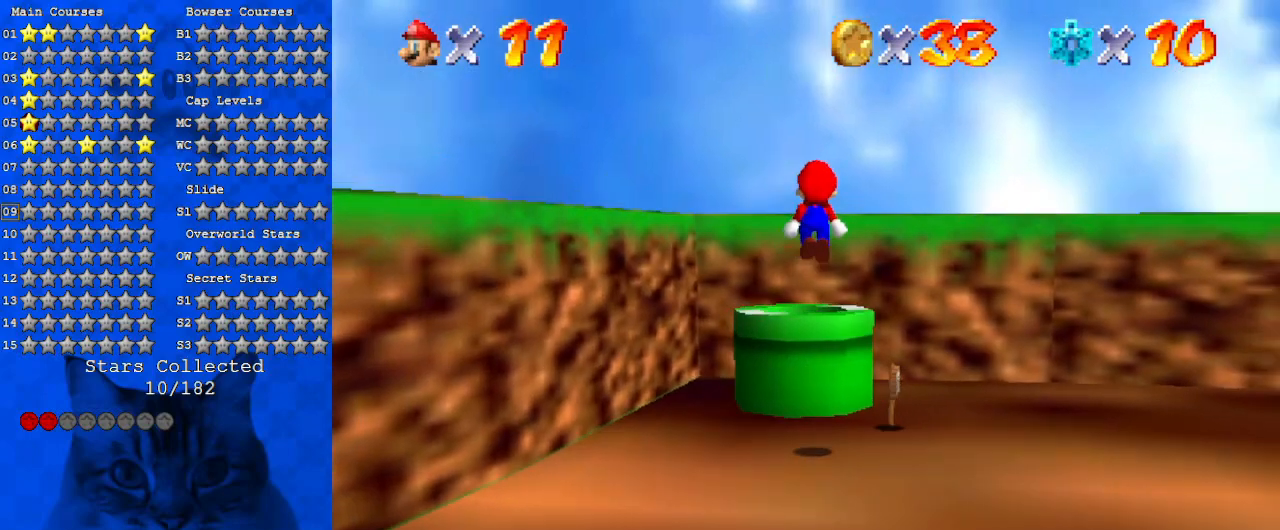
{"keys": ["d", "right"], "events": [[400, "down", "up"], [467, "d", "down"]]}
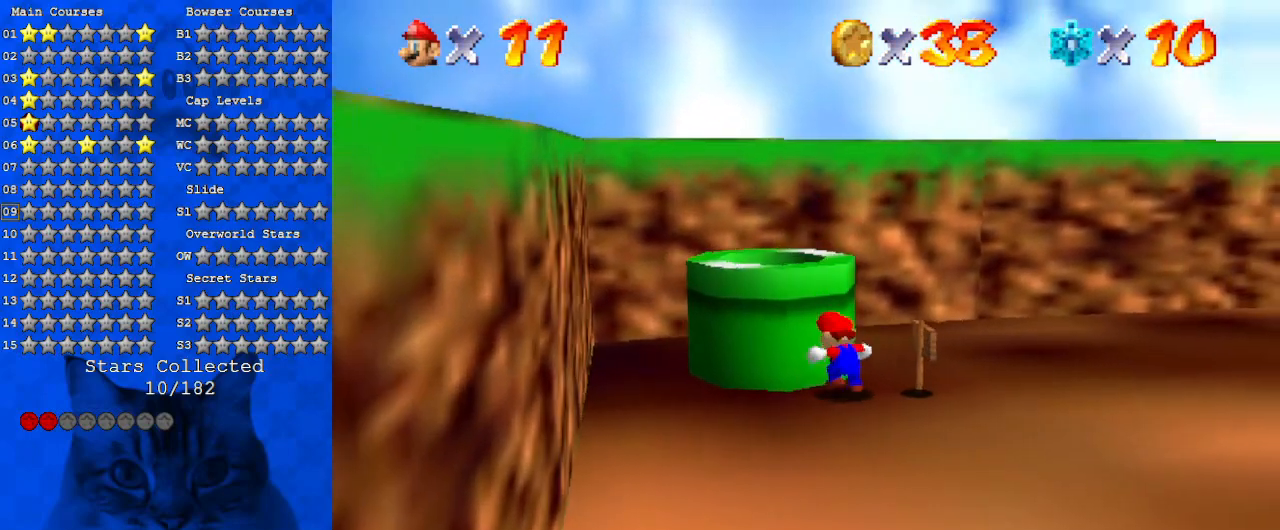
{"keys": ["d", "up"], "events": [[33, "up", "down"], [133, "d", "up"], [133, "right", "up"], [167, "right", "down"], [167, "up", "up"], [200, "d", "down"], [300, "up", "down"], [367, "d", "up"], [433, "d", "down"], [500, "right", "up"]]}
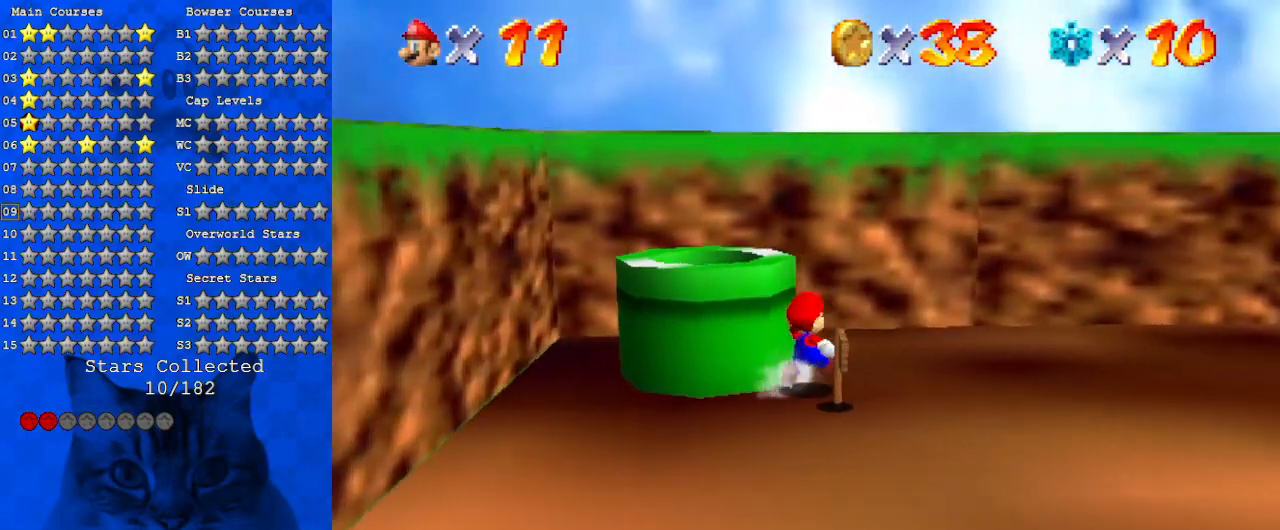
{"keys": ["down", "left"], "events": [[100, "d", "up"], [100, "right", "down"], [133, "up", "up"], [167, "d", "down"], [267, "d", "up"], [267, "down", "down"], [367, "right", "up"], [467, "left", "down"]]}
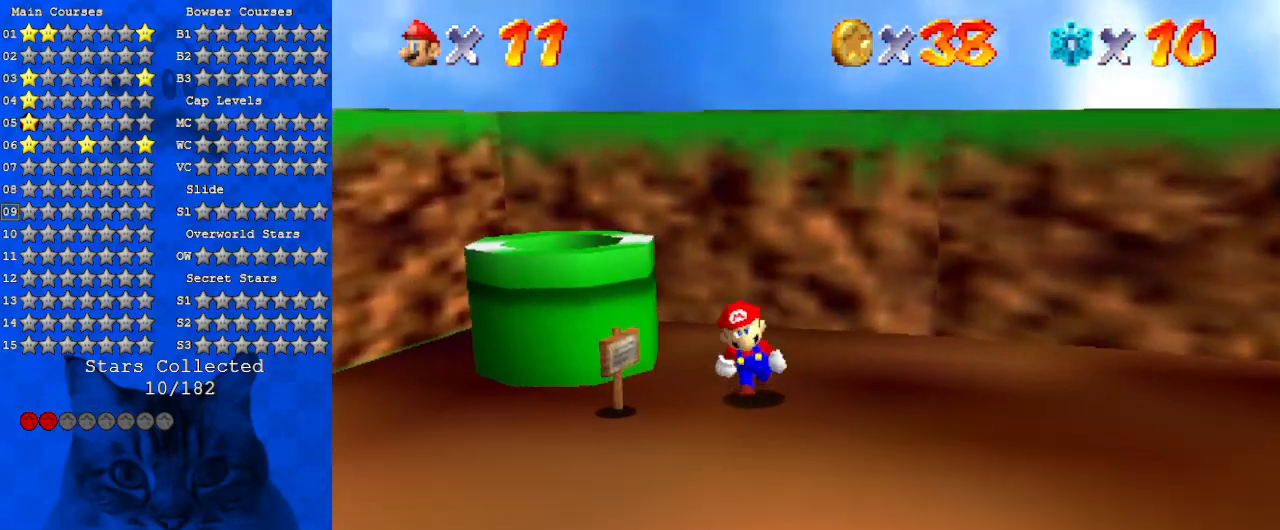
{"keys": ["left", "up"], "events": [[200, "down", "up"], [367, "up", "down"]]}
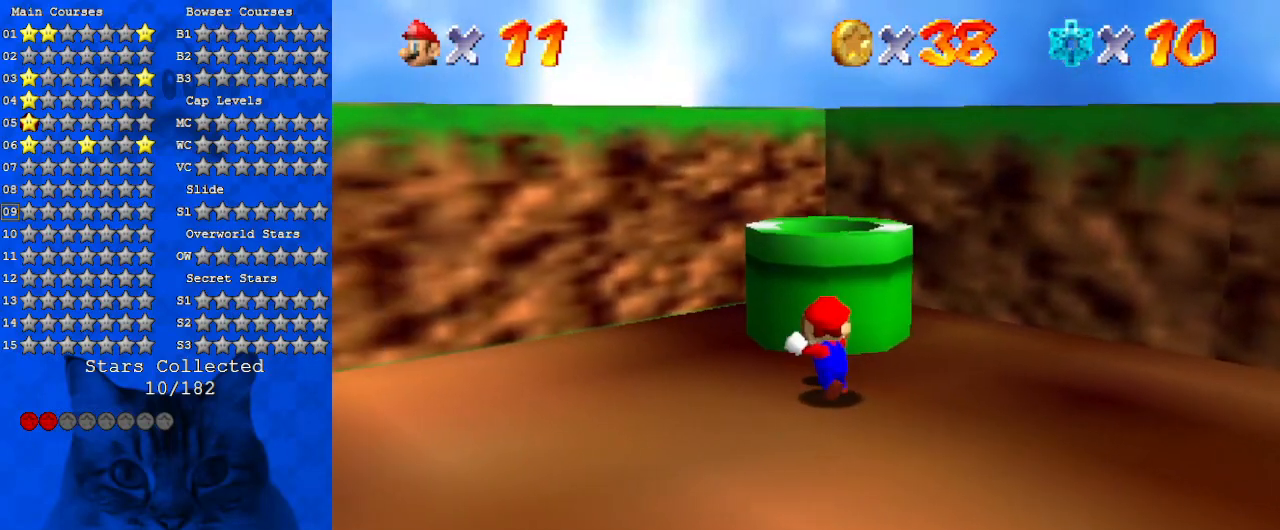
{"keys": [], "events": [[67, "left", "up"], [167, "up", "up"], [200, "ctrl", "down"], [333, "ctrl", "up"]]}
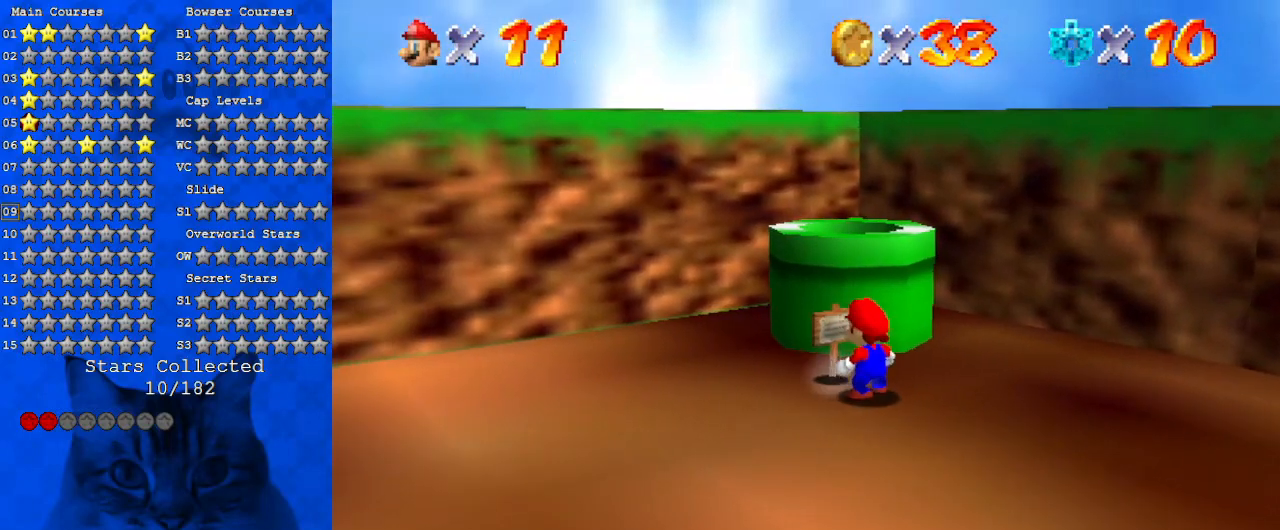
{"keys": [], "events": []}
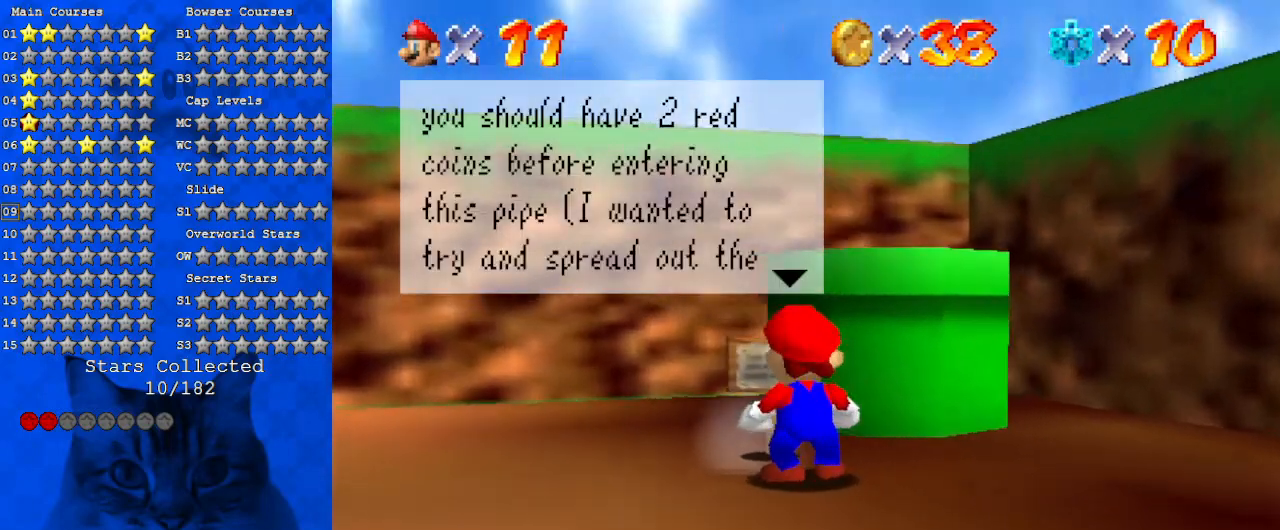
{"keys": [], "events": []}
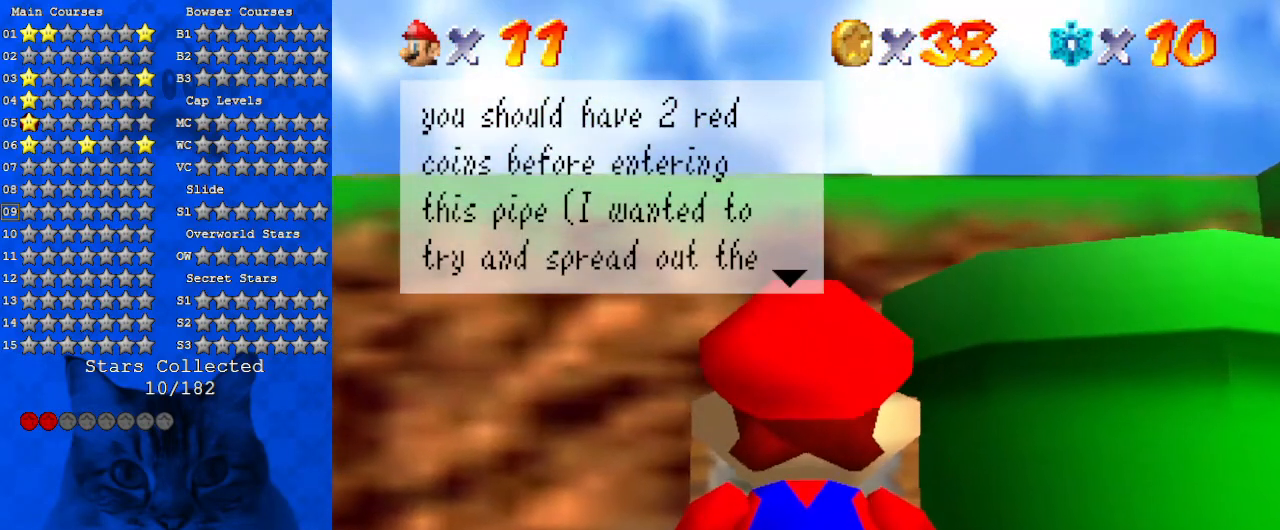
{"keys": [], "events": []}
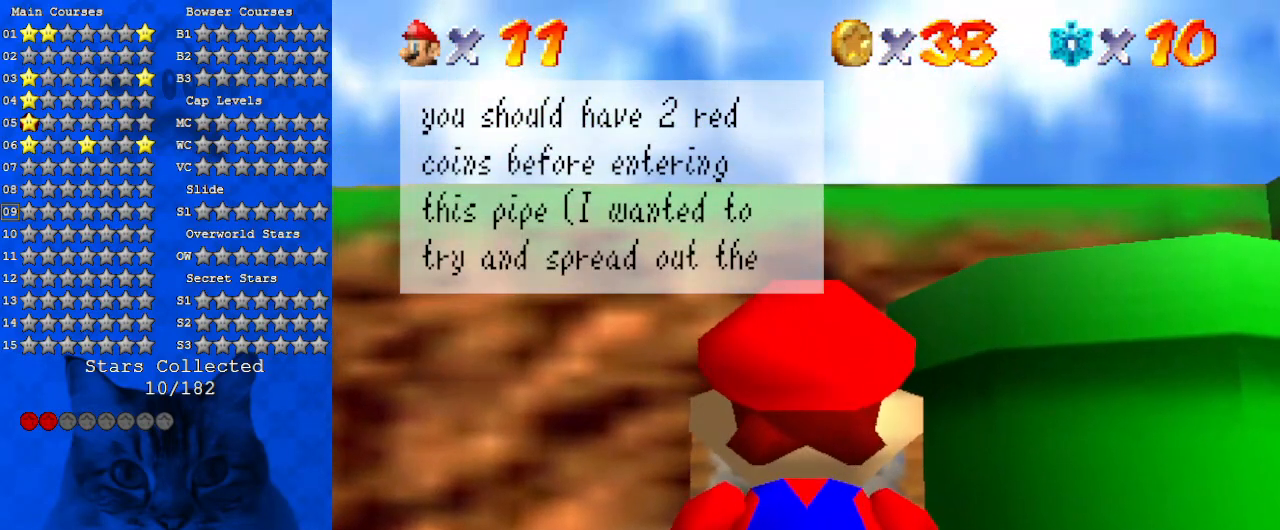
{"keys": [], "events": []}
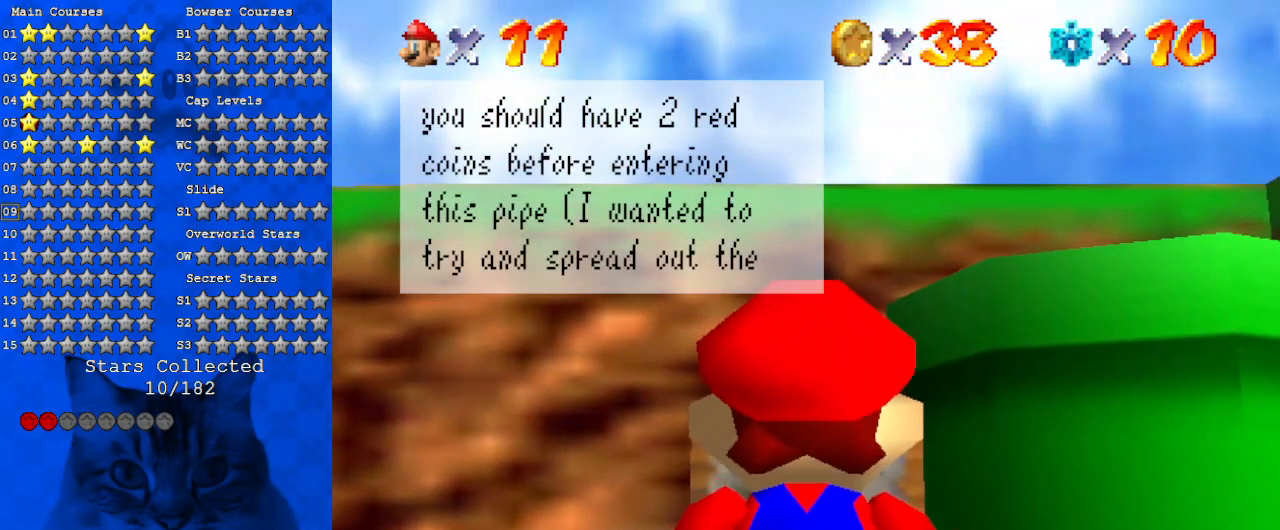
{"keys": [], "events": []}
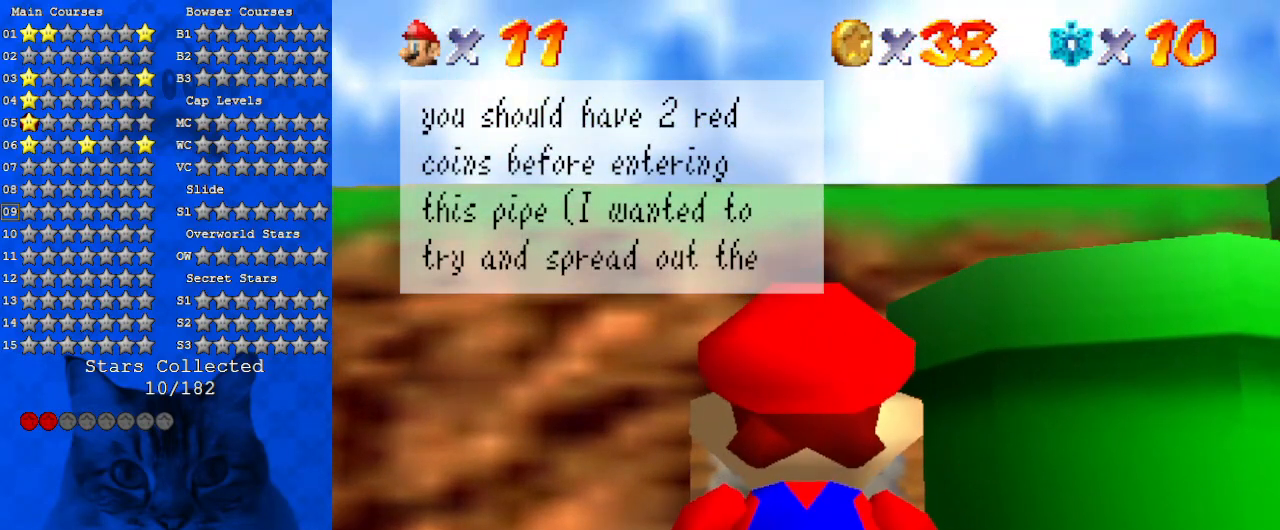
{"keys": [], "events": []}
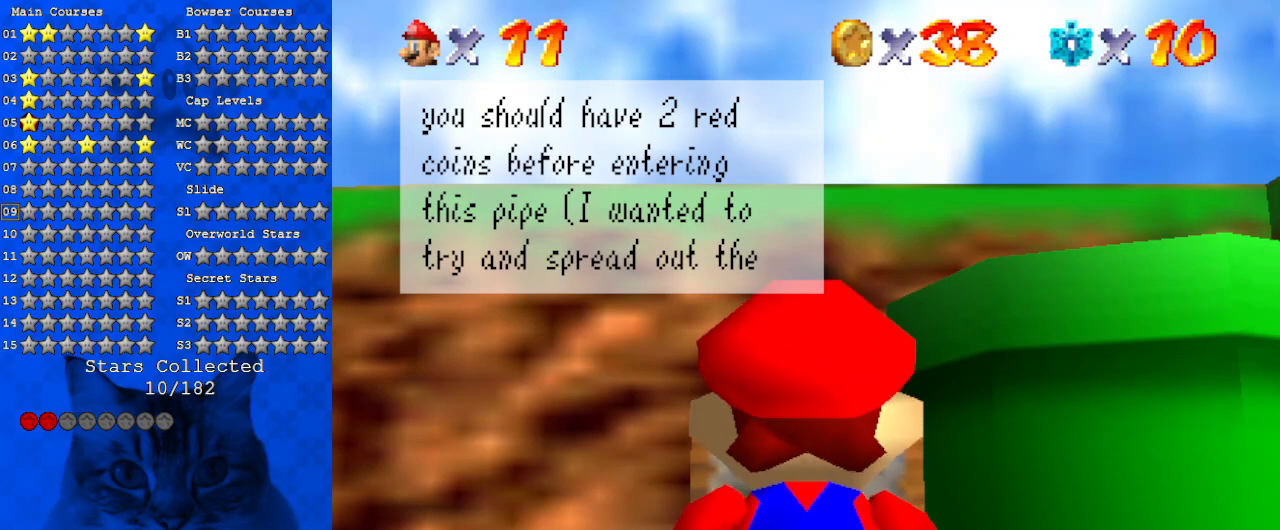
{"keys": [], "events": []}
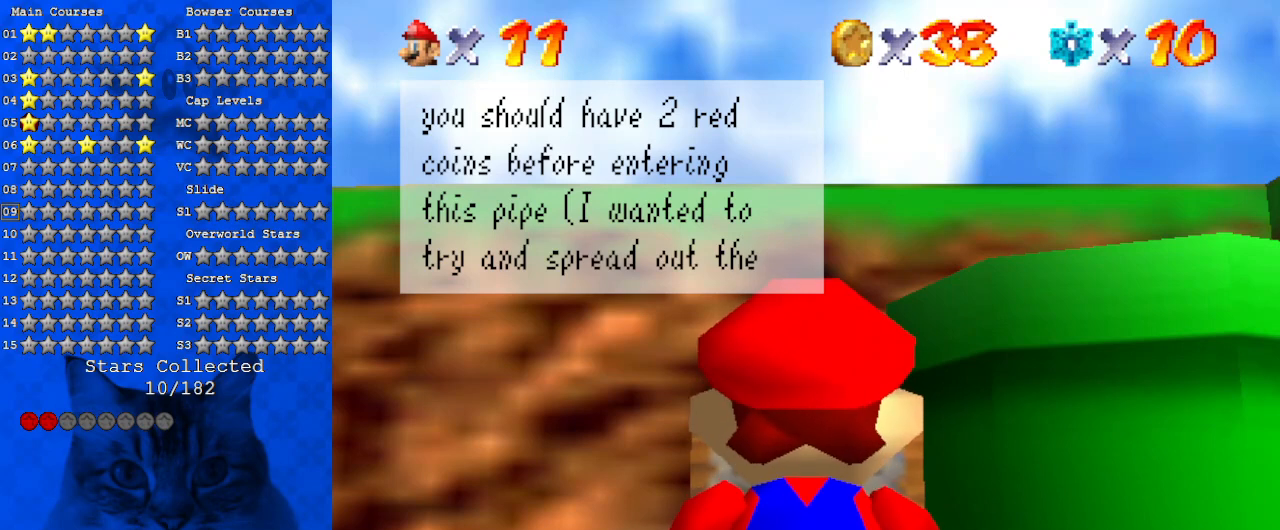
{"keys": [], "events": []}
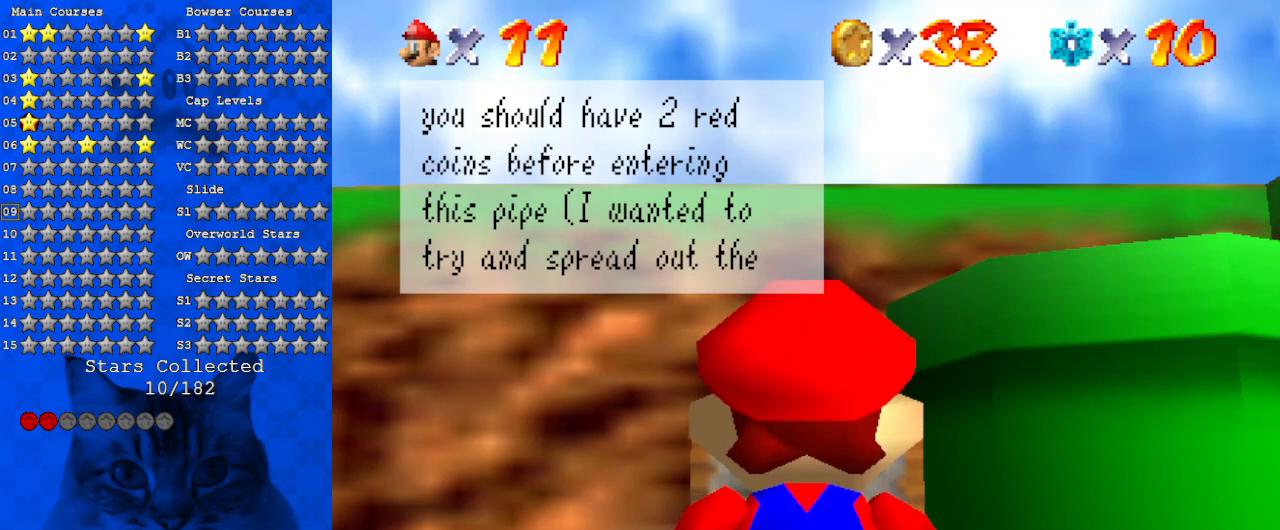
{"keys": [], "events": [[33, "shift", "down"], [233, "shift", "up"]]}